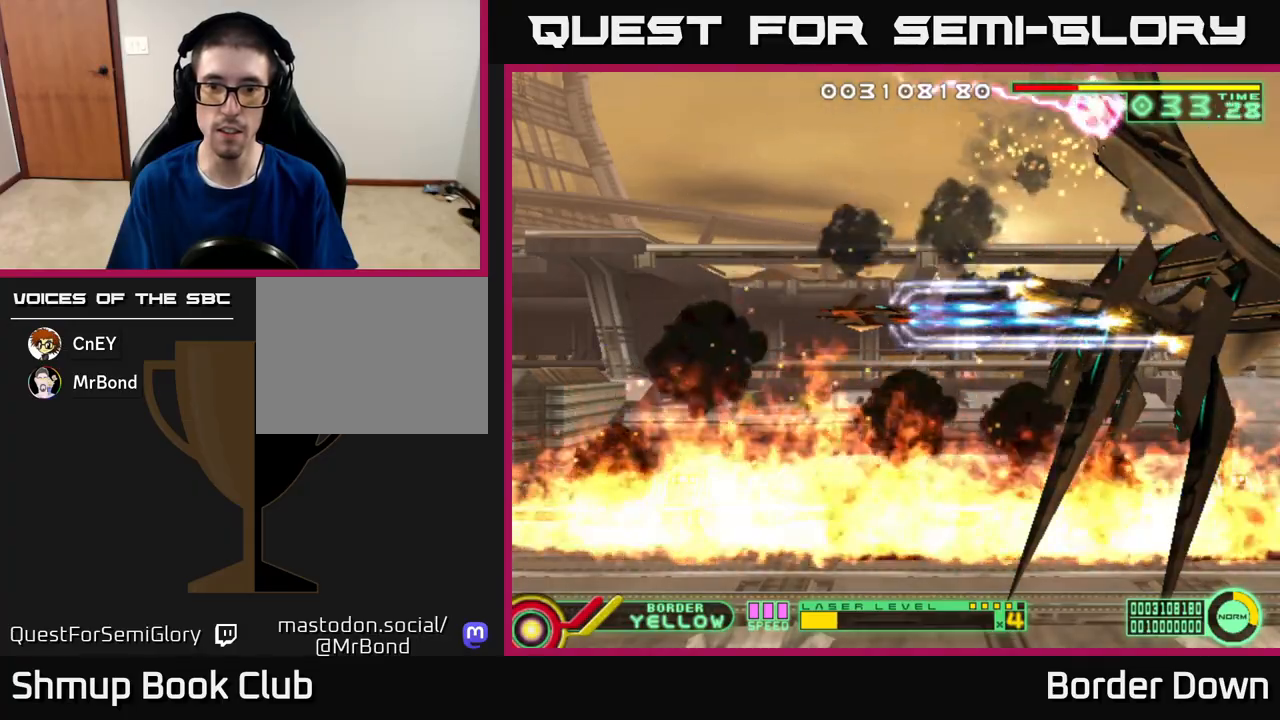
Gameplay with a controller (Xbox layout); each line is a JSON object with the inputs held at the frame after it. "events" lists button and stick changes between this image and that frame as [ms after this image, input, new state], when the widget could be followed in between.
{"buttons": ["A"], "left_stick": "center", "right_stick": "center", "events": []}
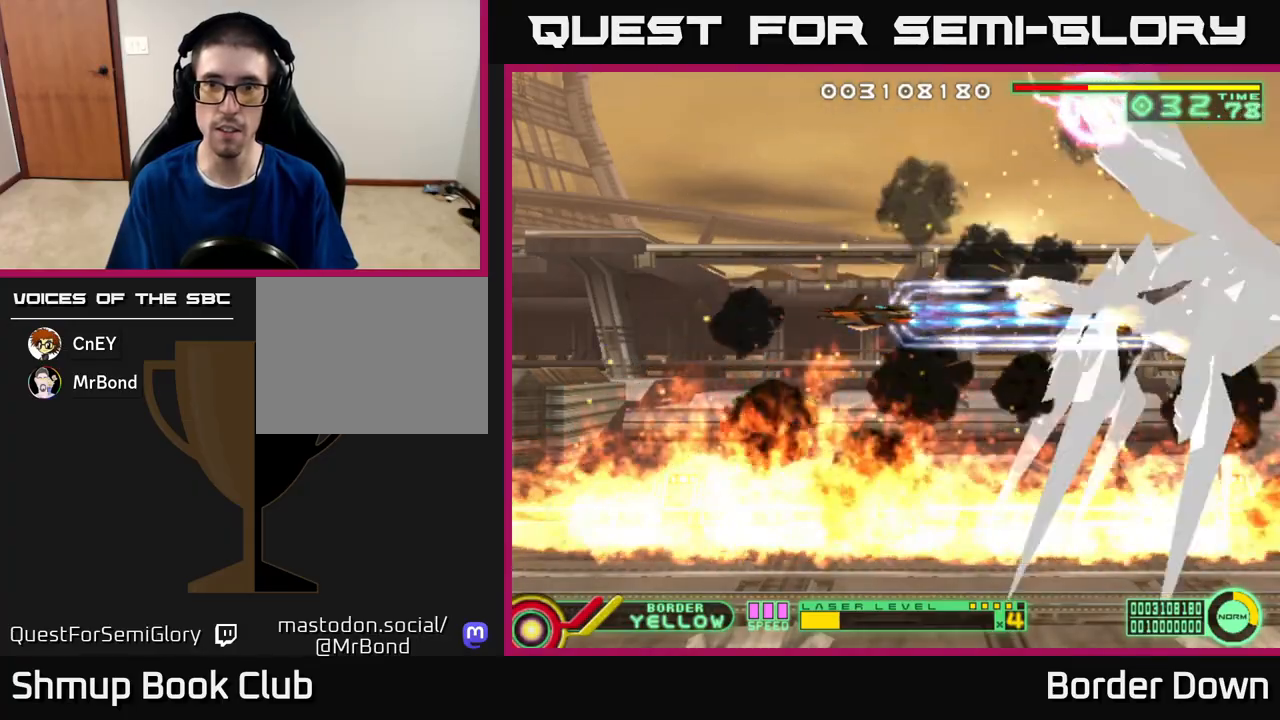
{"buttons": ["A"], "left_stick": "center", "right_stick": "center", "events": []}
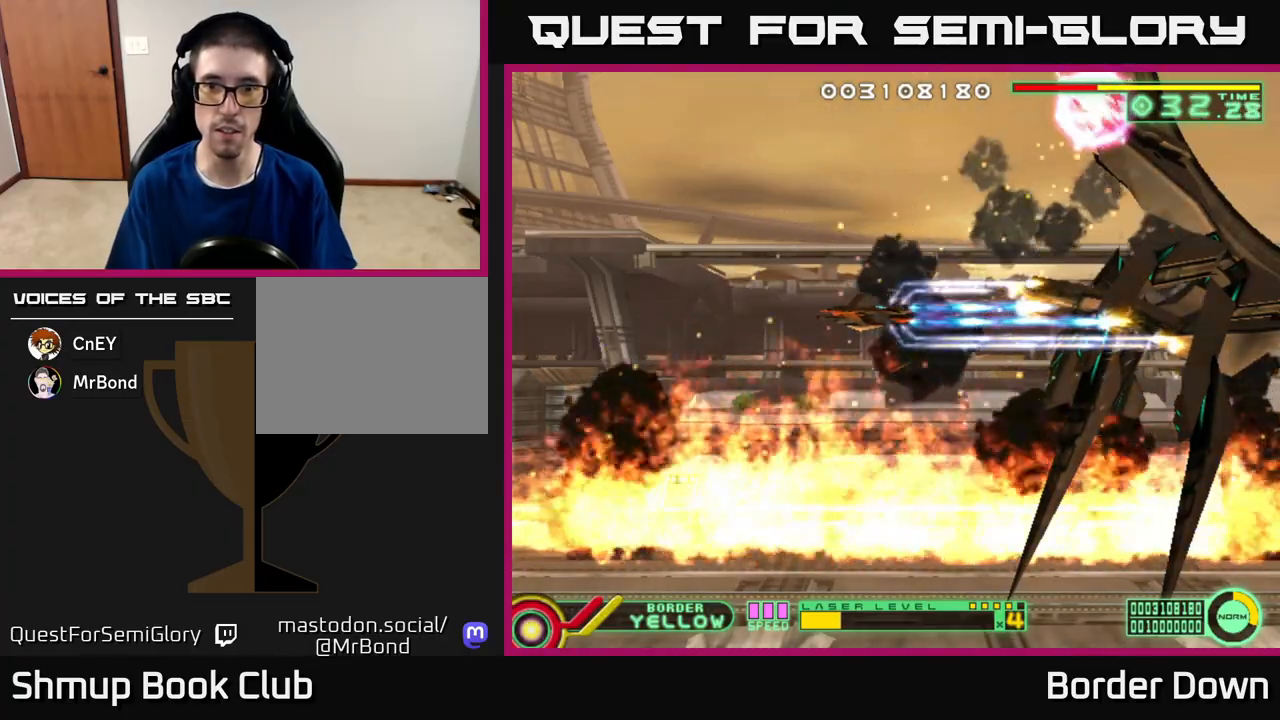
{"buttons": ["A"], "left_stick": "center", "right_stick": "center", "events": []}
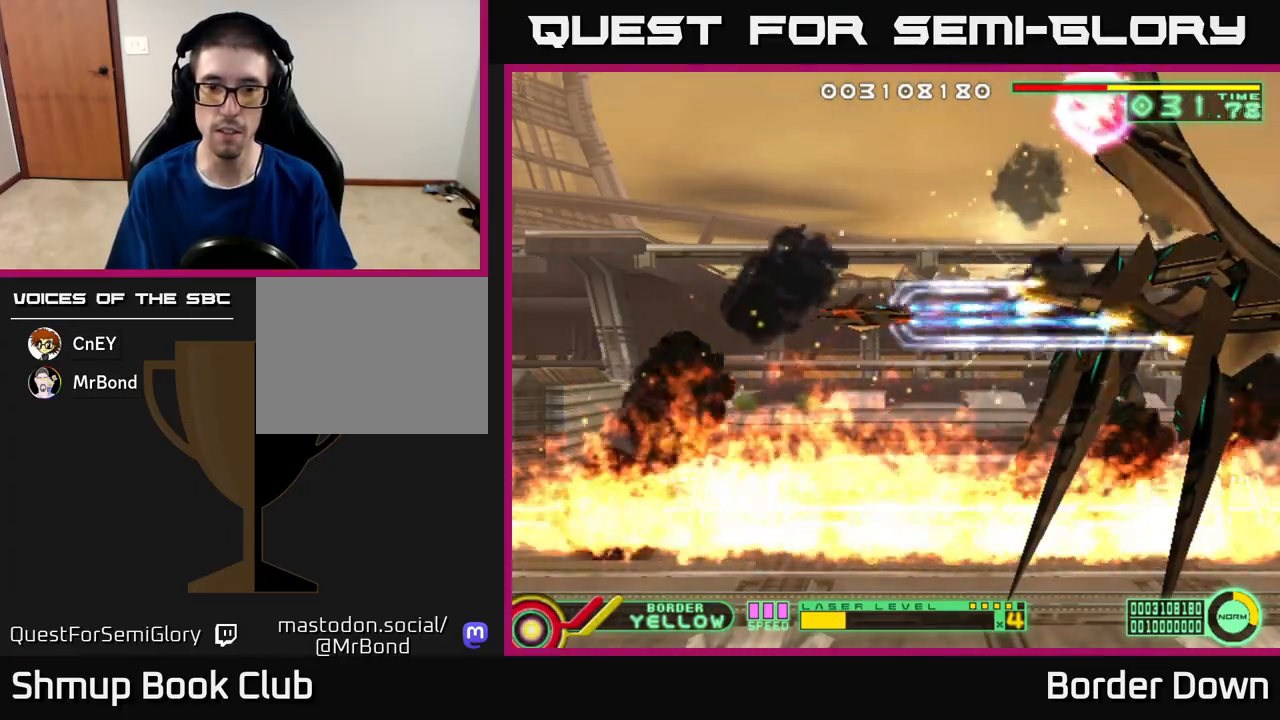
{"buttons": ["A"], "left_stick": "center", "right_stick": "center", "events": []}
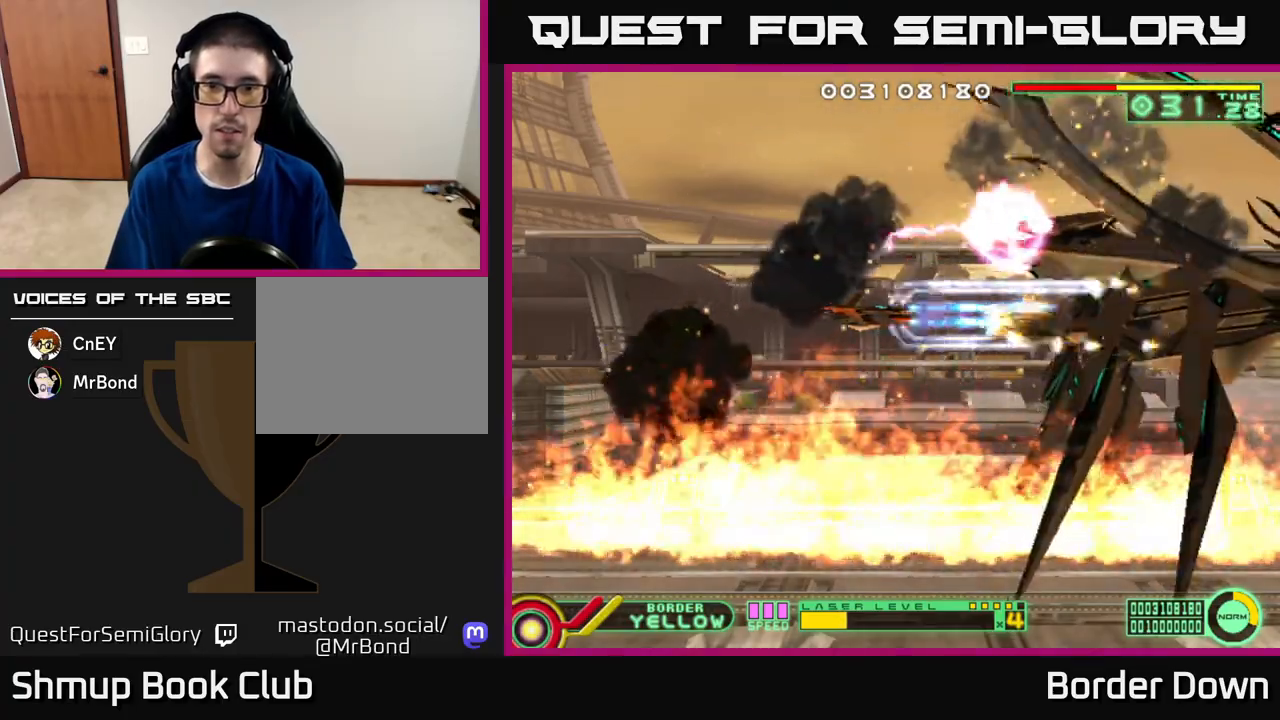
{"buttons": ["A", "X"], "left_stick": "center", "right_stick": "center", "events": [[33, "DPAD_DOWN", "down"], [117, "DPAD_DOWN", "up"], [383, "X", "down"]]}
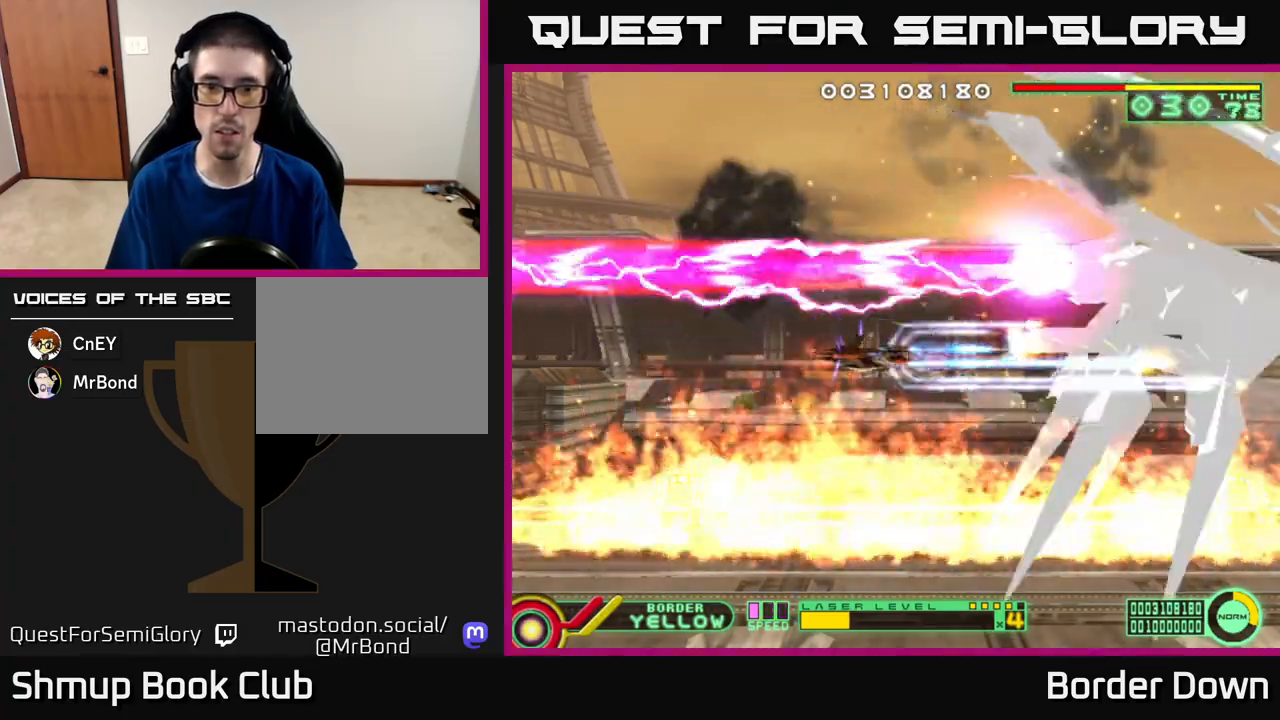
{"buttons": ["A"], "left_stick": "center", "right_stick": "center", "events": [[17, "X", "up"], [217, "X", "down"], [317, "X", "up"]]}
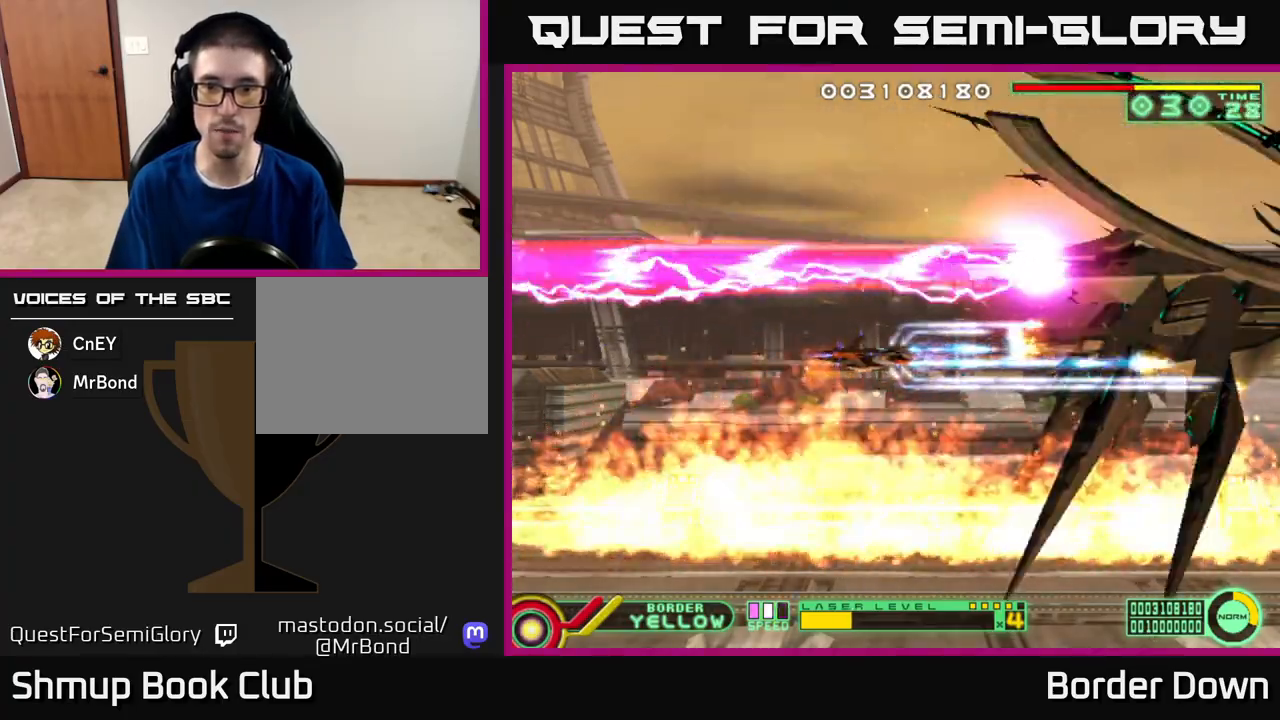
{"buttons": ["A"], "left_stick": "center", "right_stick": "center", "events": [[33, "DPAD_UP", "down"], [67, "DPAD_UP", "up"]]}
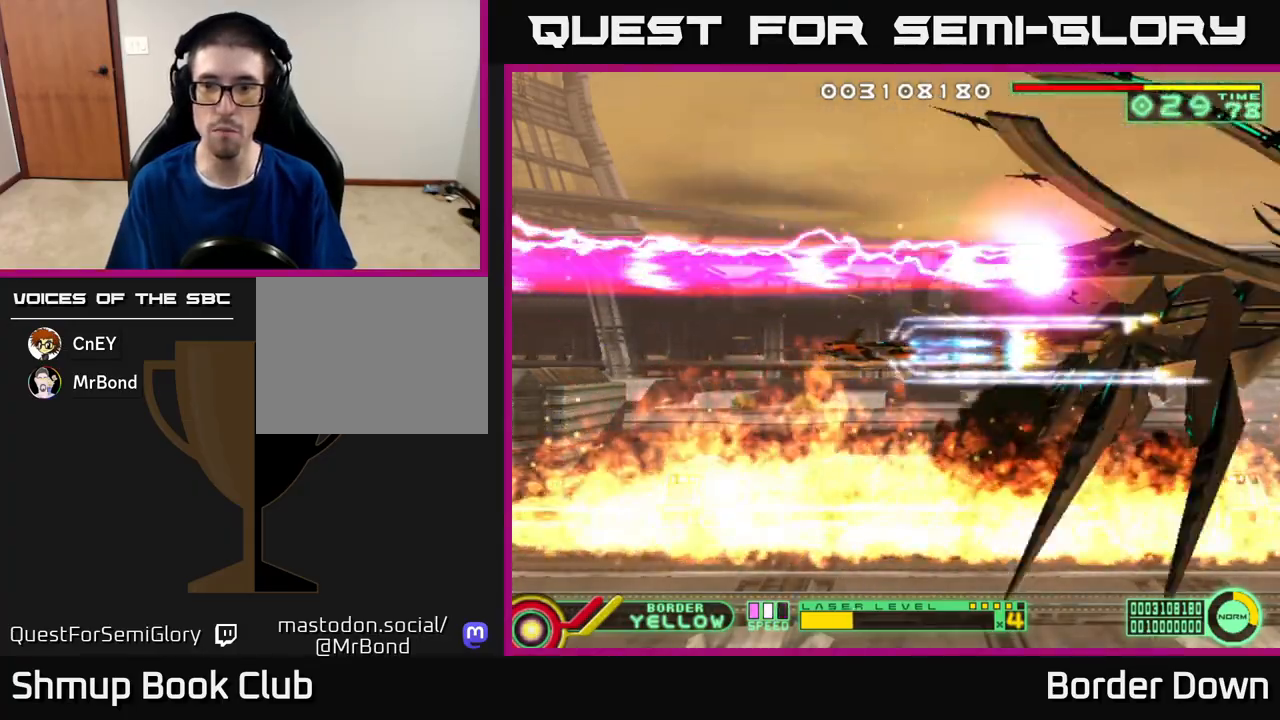
{"buttons": ["A"], "left_stick": "center", "right_stick": "center", "events": []}
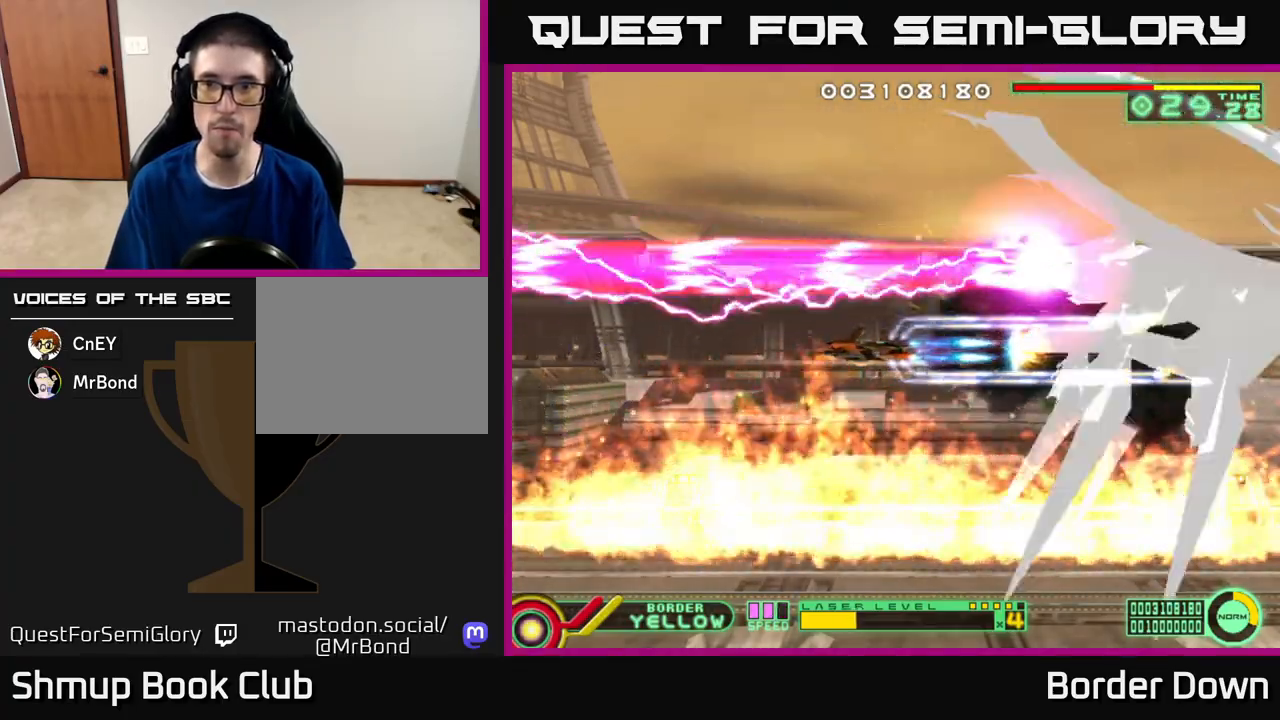
{"buttons": ["A"], "left_stick": "center", "right_stick": "center", "events": []}
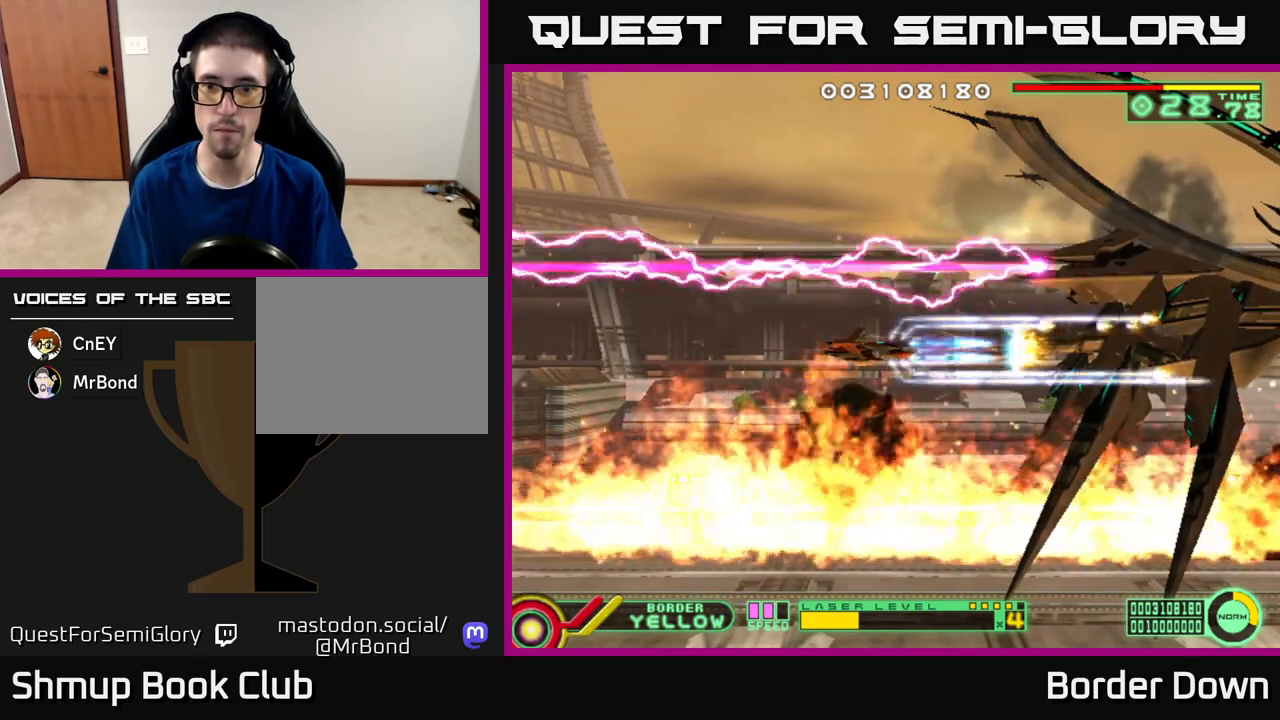
{"buttons": [], "left_stick": "center", "right_stick": "center", "events": [[333, "A", "up"]]}
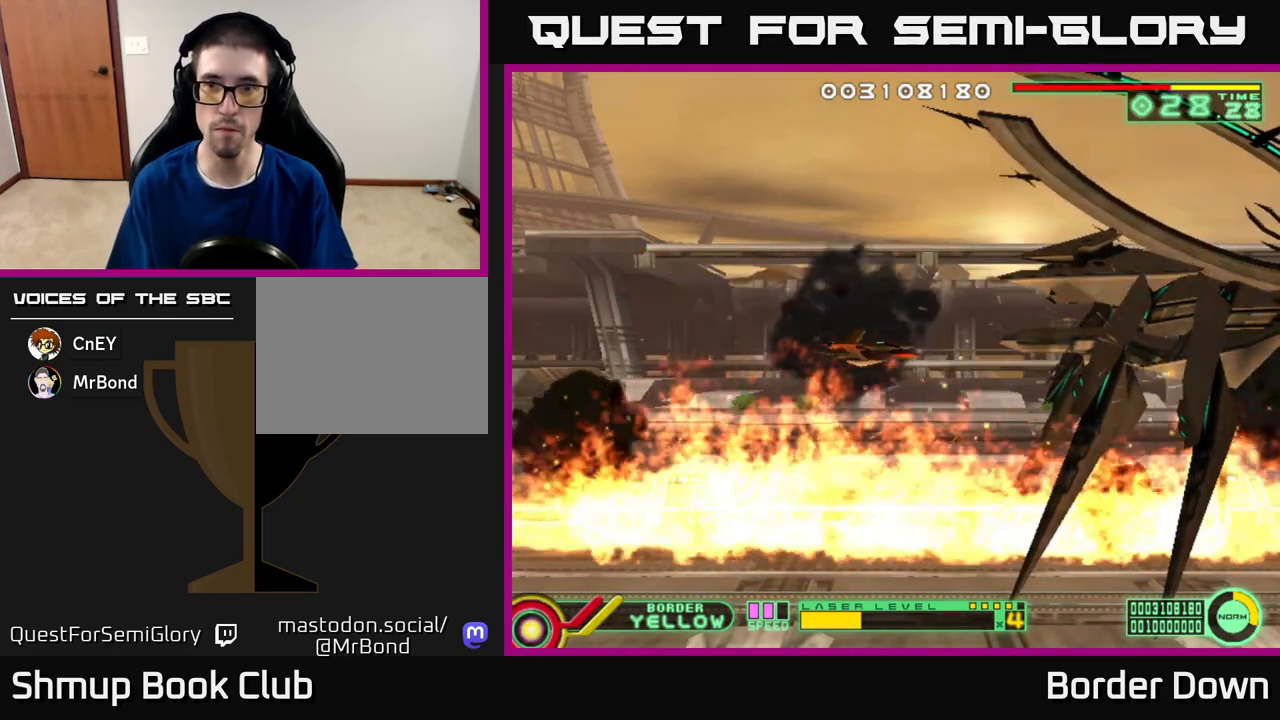
{"buttons": [], "left_stick": "center", "right_stick": "center", "events": [[183, "DPAD_LEFT", "down"], [417, "DPAD_LEFT", "up"]]}
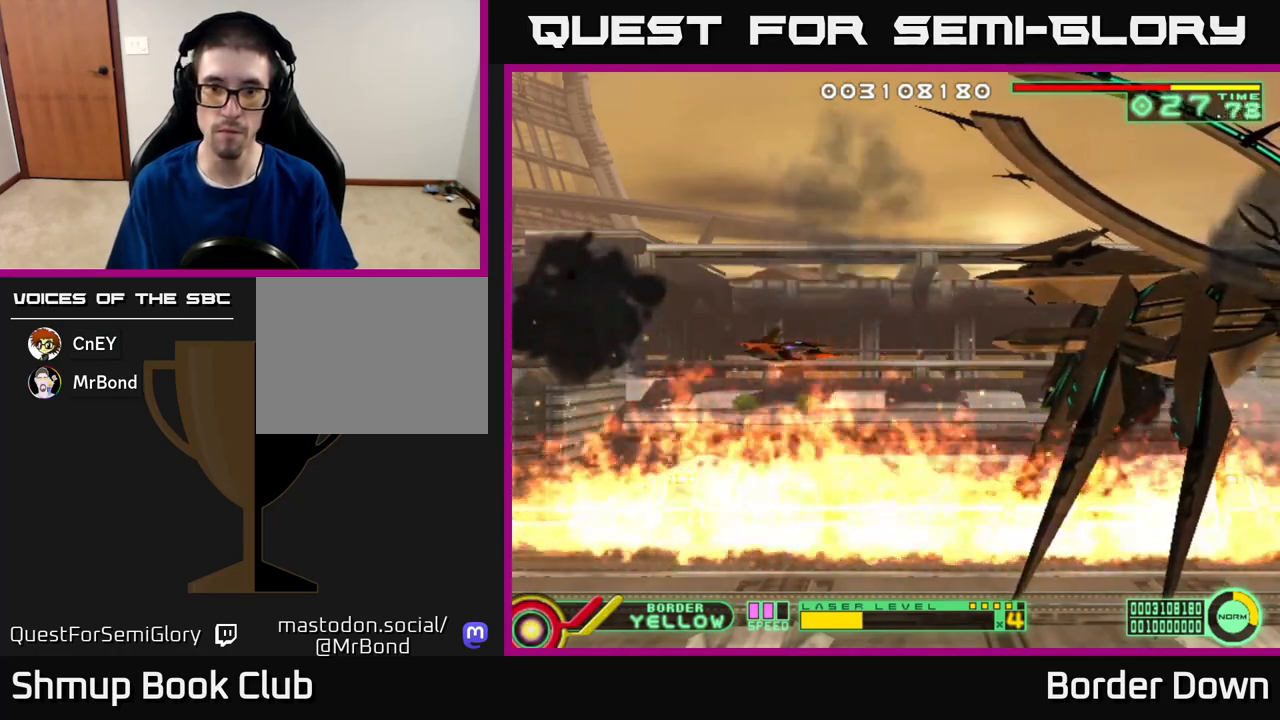
{"buttons": [], "left_stick": "center", "right_stick": "center", "events": []}
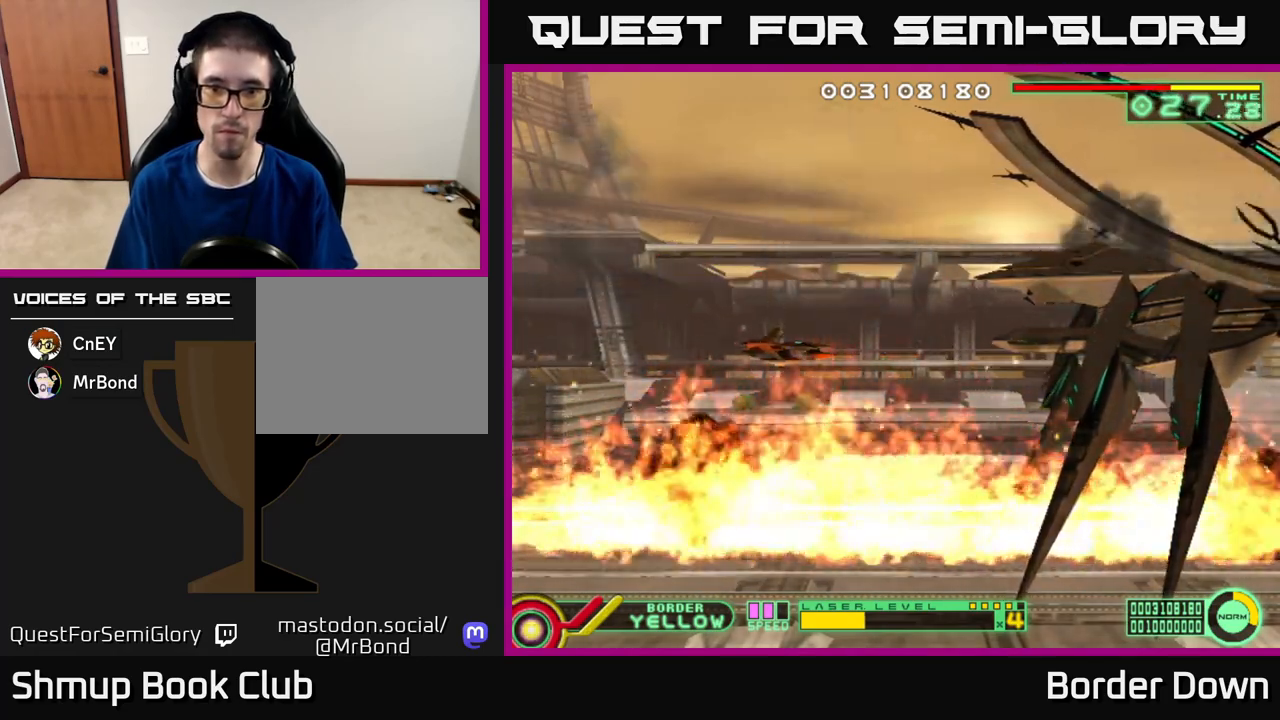
{"buttons": [], "left_stick": "center", "right_stick": "center", "events": []}
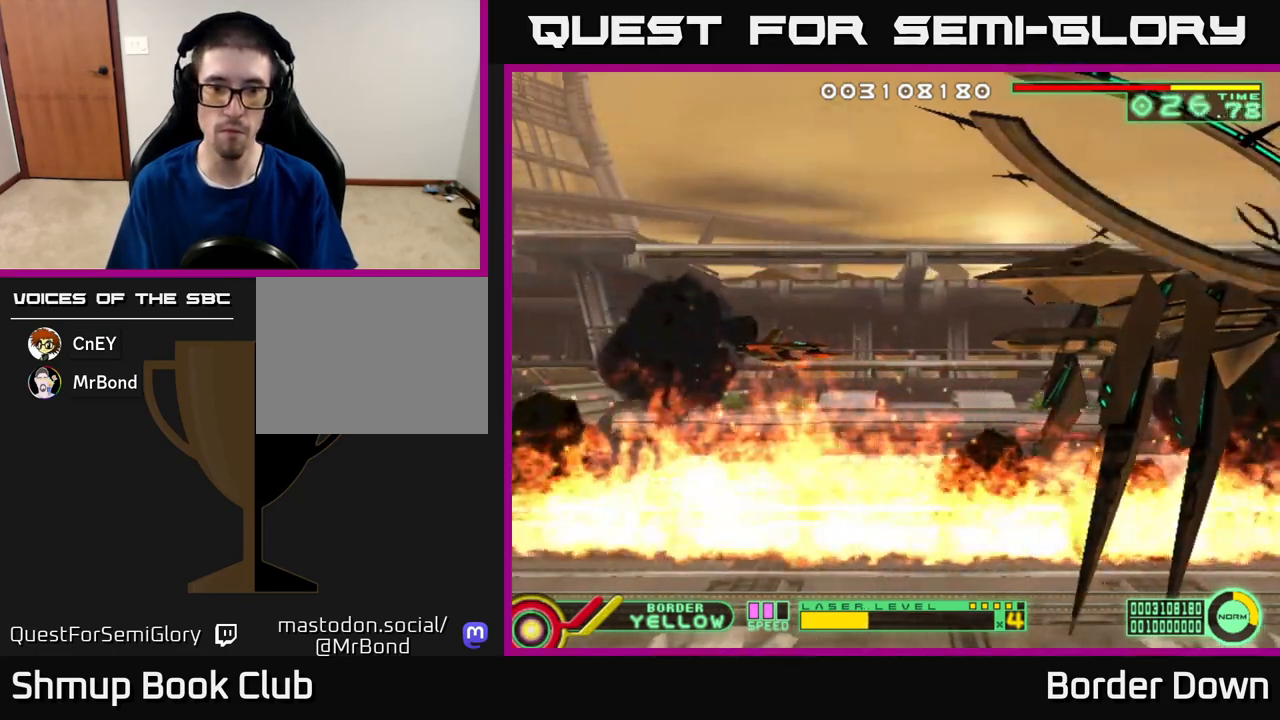
{"buttons": [], "left_stick": "center", "right_stick": "center", "events": []}
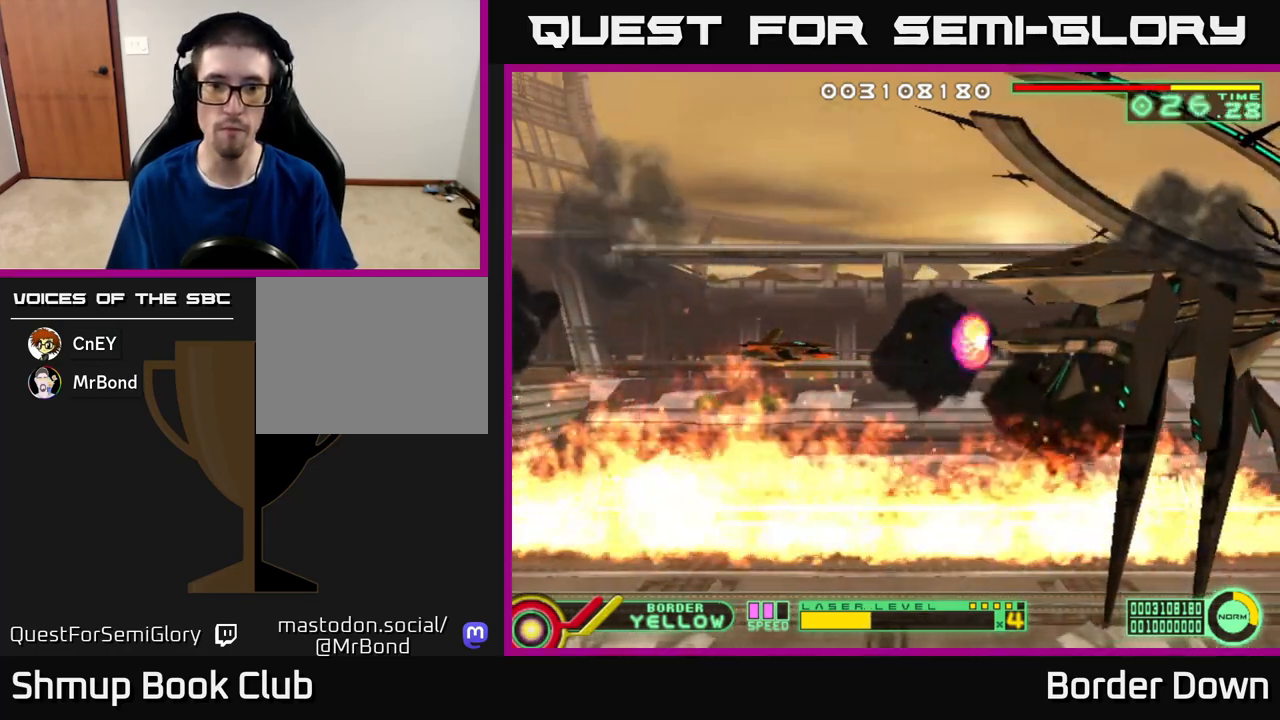
{"buttons": ["DPAD_LEFT"], "left_stick": "center", "right_stick": "center", "events": [[100, "DPAD_LEFT", "down"]]}
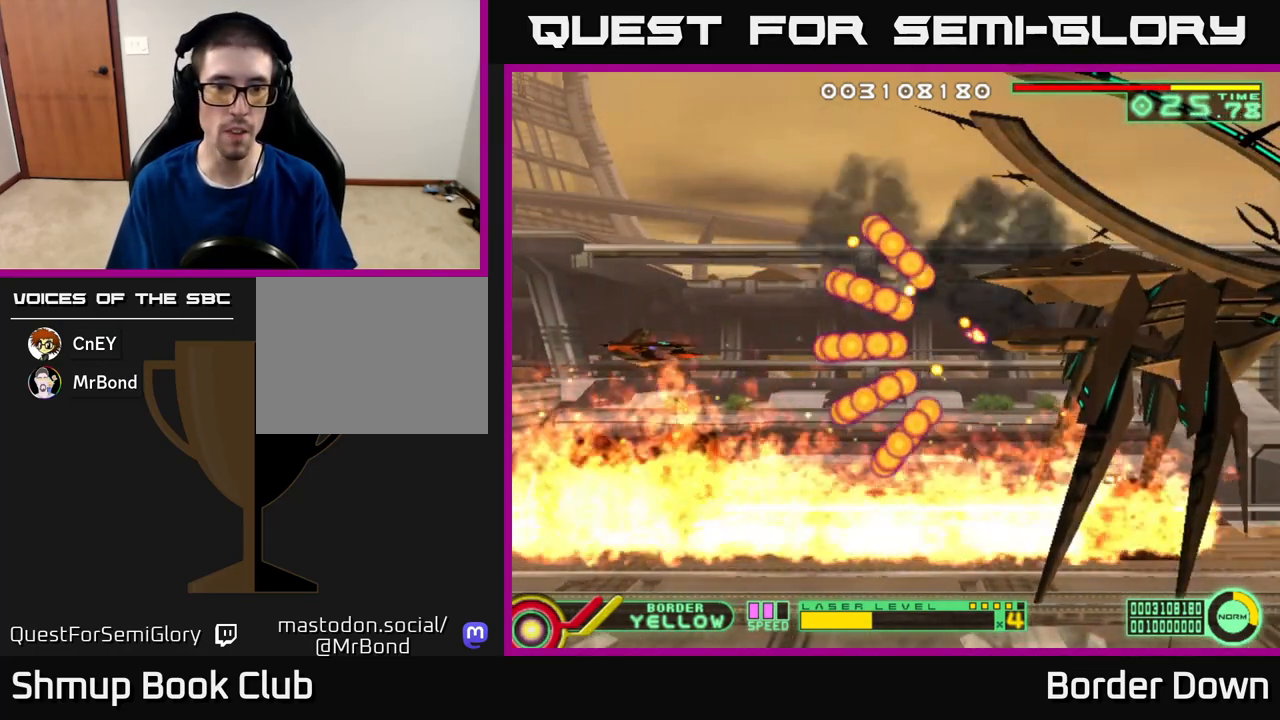
{"buttons": [], "left_stick": "center", "right_stick": "center", "events": [[283, "DPAD_UP", "down"], [417, "DPAD_UP", "up"], [433, "DPAD_LEFT", "up"]]}
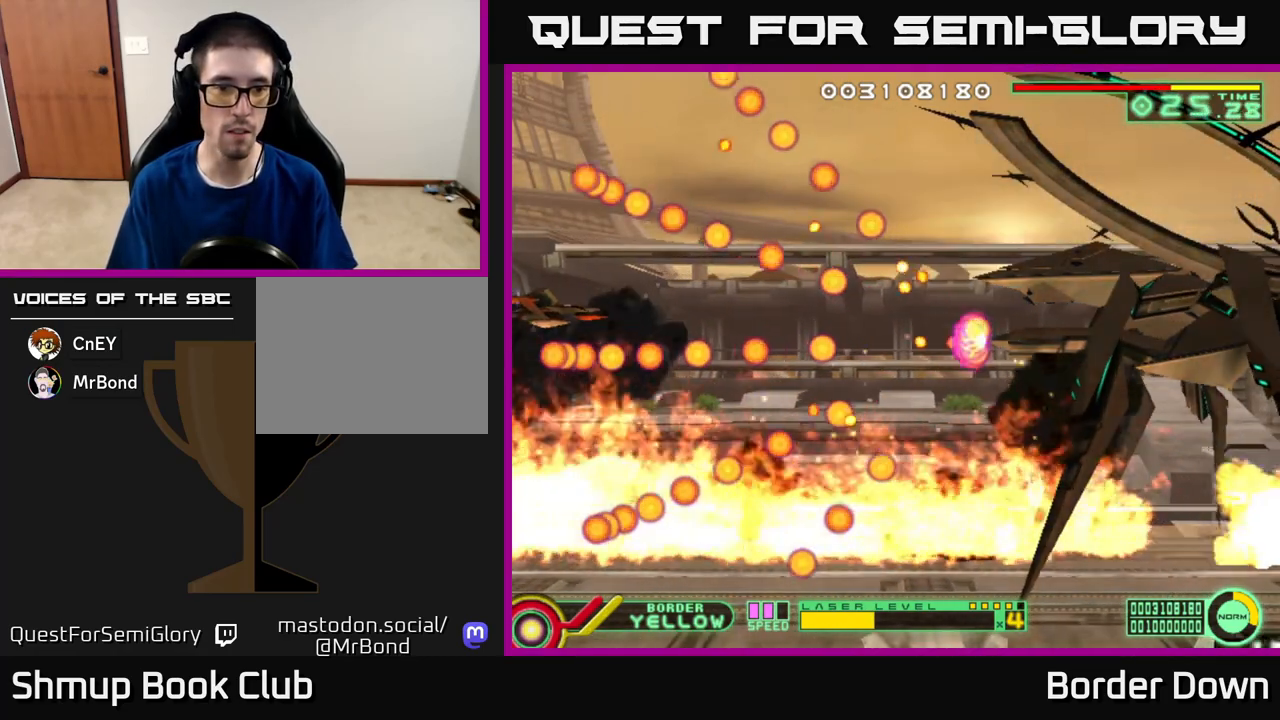
{"buttons": [], "left_stick": "center", "right_stick": "center", "events": []}
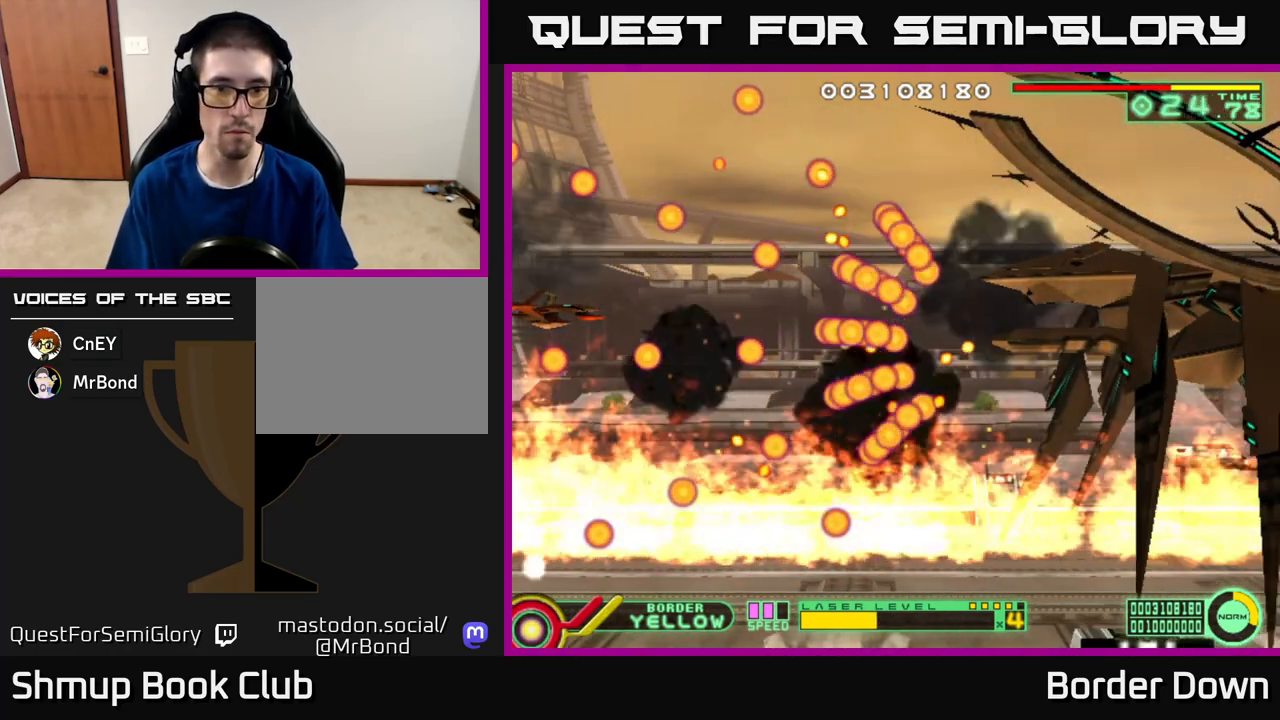
{"buttons": [], "left_stick": "center", "right_stick": "center", "events": [[167, "DPAD_UP", "down"], [317, "DPAD_UP", "up"]]}
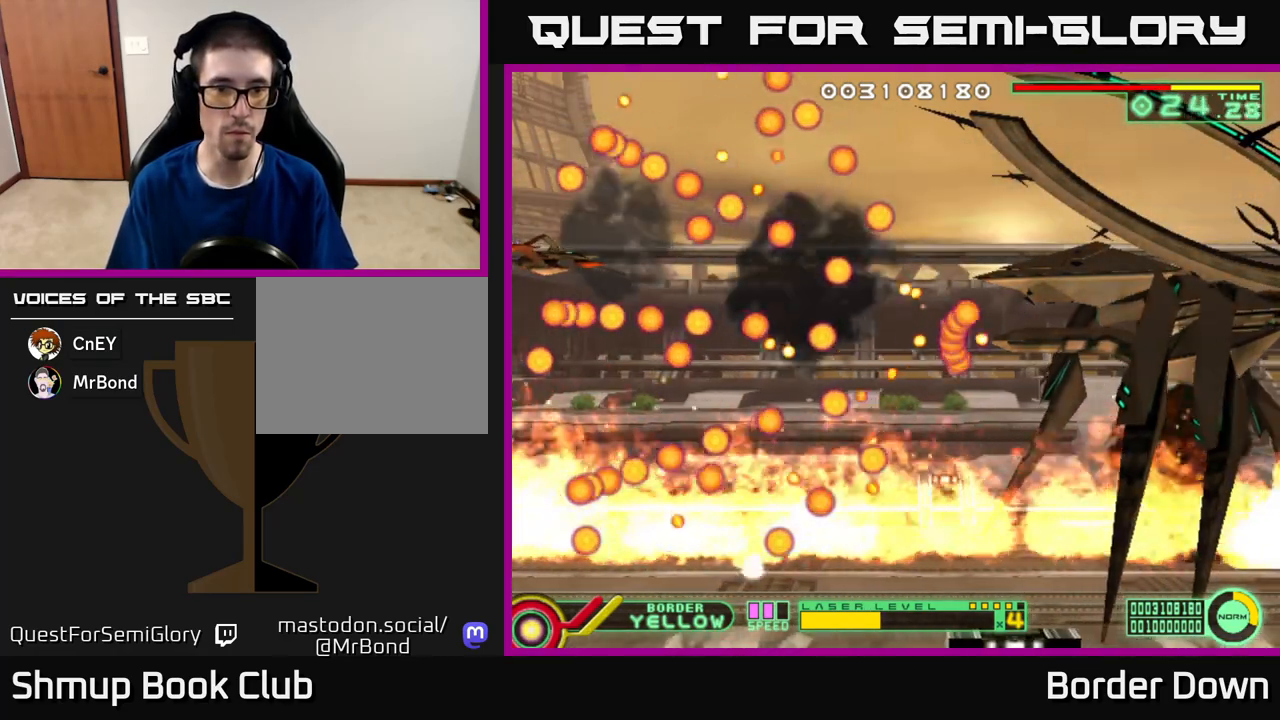
{"buttons": [], "left_stick": "center", "right_stick": "center", "events": []}
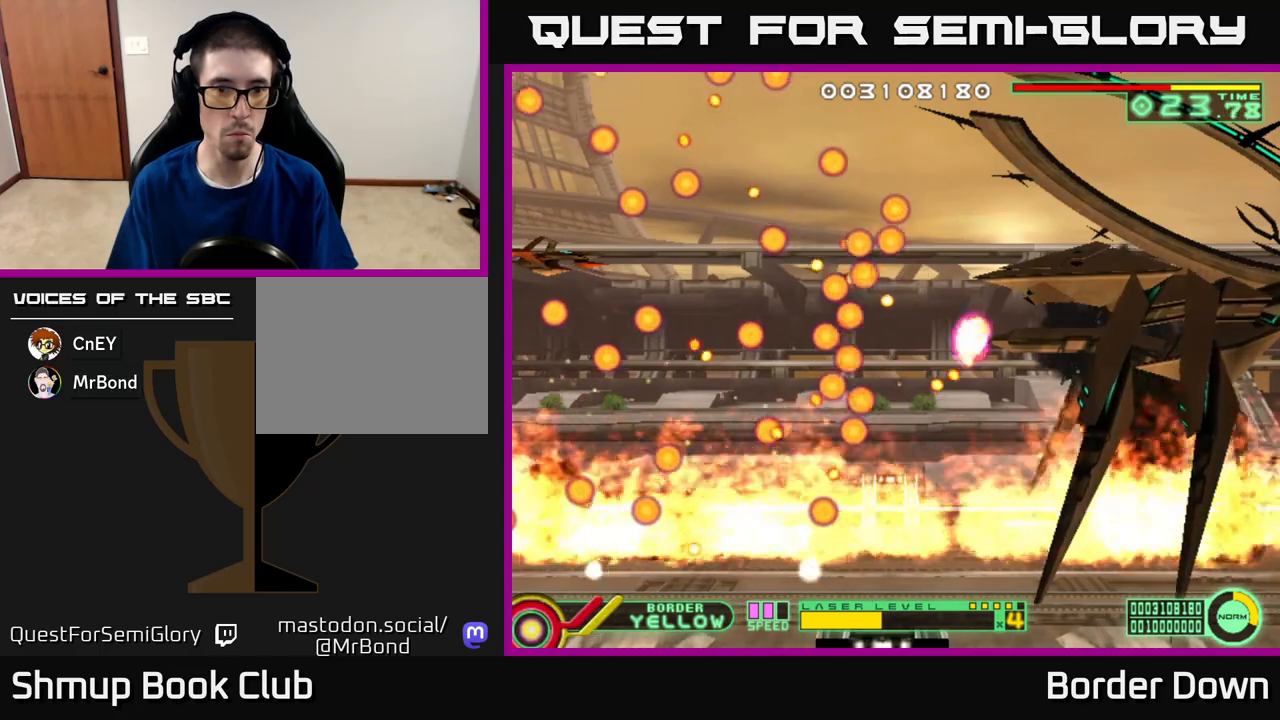
{"buttons": [], "left_stick": "center", "right_stick": "center", "events": []}
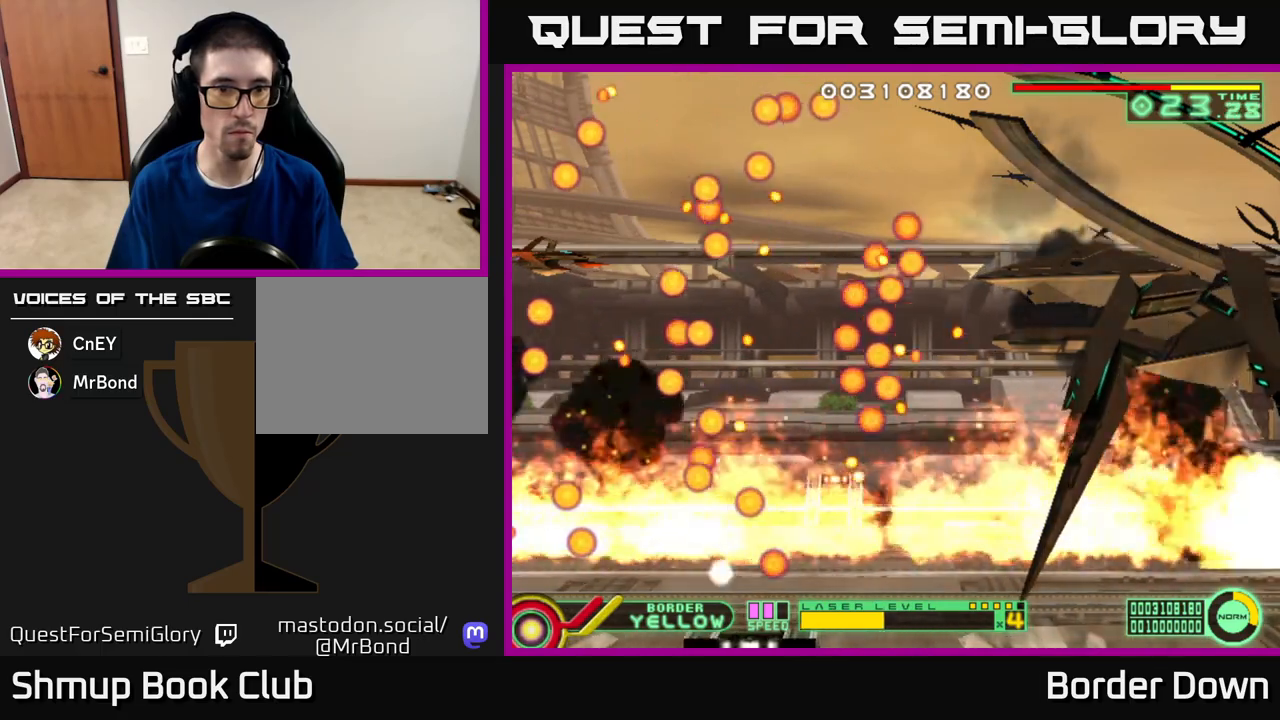
{"buttons": [], "left_stick": "center", "right_stick": "center", "events": [[17, "DPAD_UP", "down"], [100, "DPAD_UP", "up"]]}
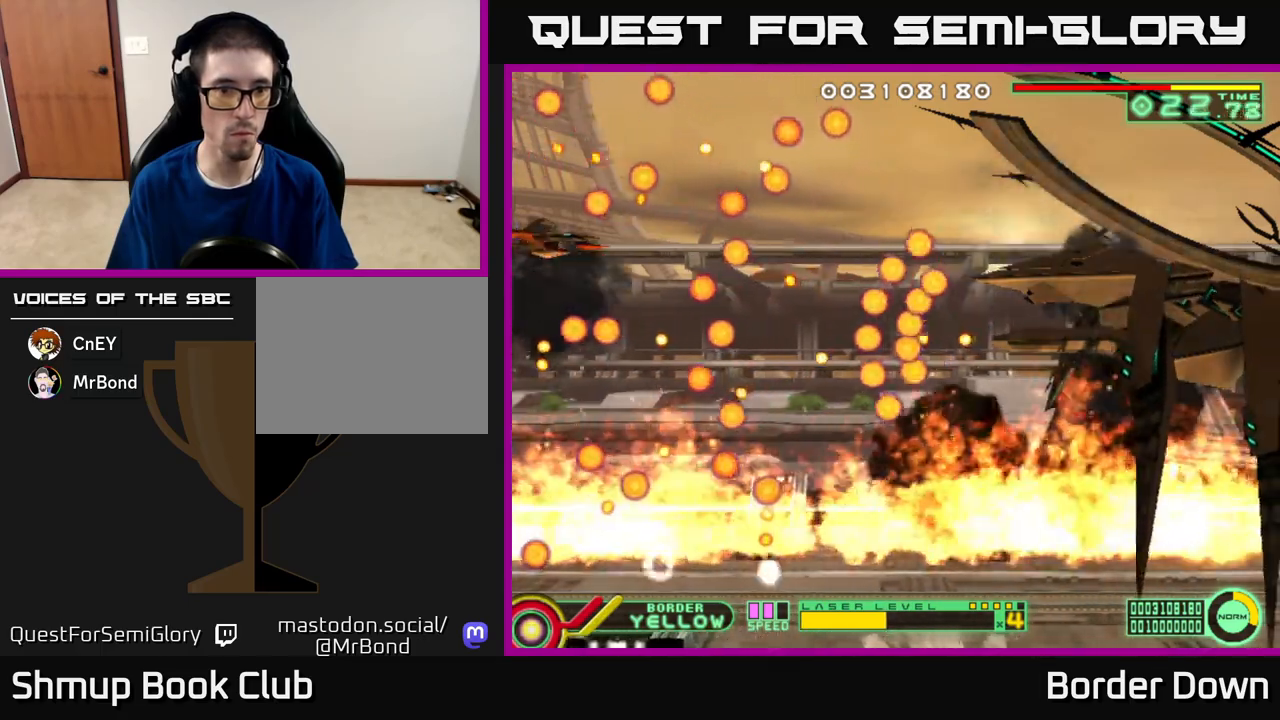
{"buttons": [], "left_stick": "center", "right_stick": "center", "events": [[100, "DPAD_DOWN", "down"], [267, "DPAD_DOWN", "up"]]}
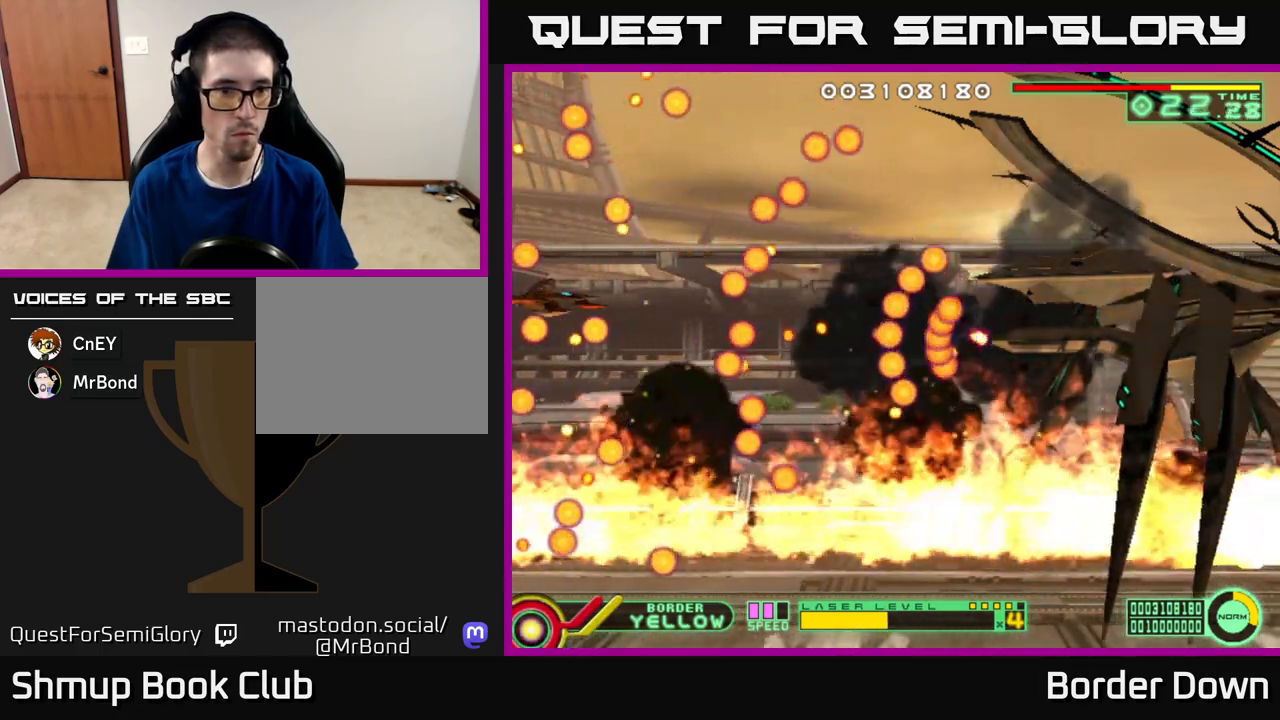
{"buttons": [], "left_stick": "center", "right_stick": "center", "events": []}
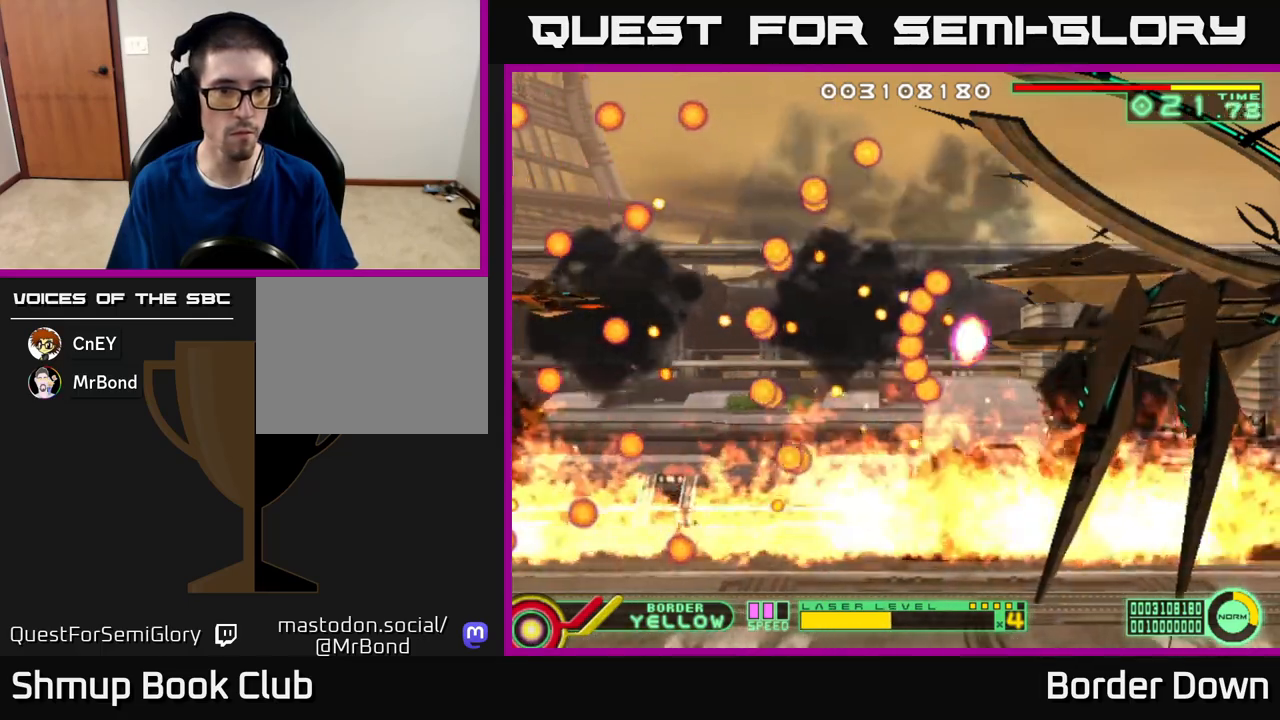
{"buttons": [], "left_stick": "center", "right_stick": "center", "events": [[100, "DPAD_UP", "down"], [217, "DPAD_UP", "up"]]}
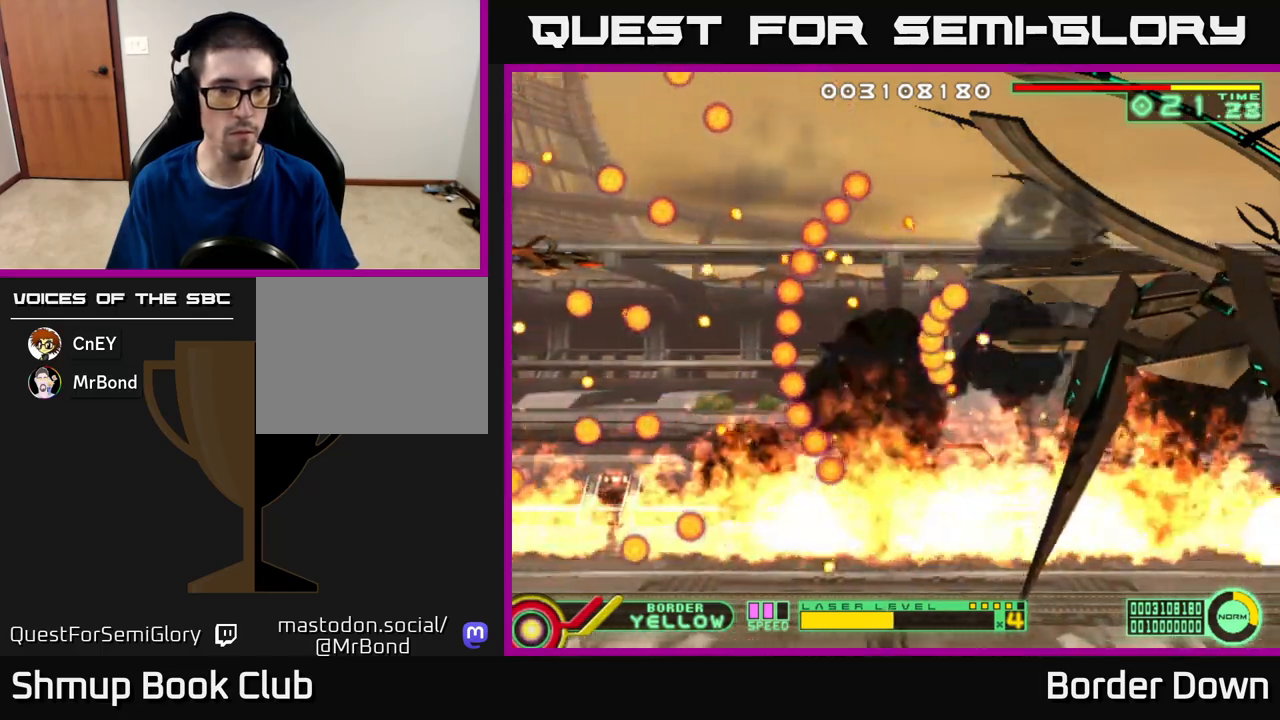
{"buttons": [], "left_stick": "center", "right_stick": "center", "events": []}
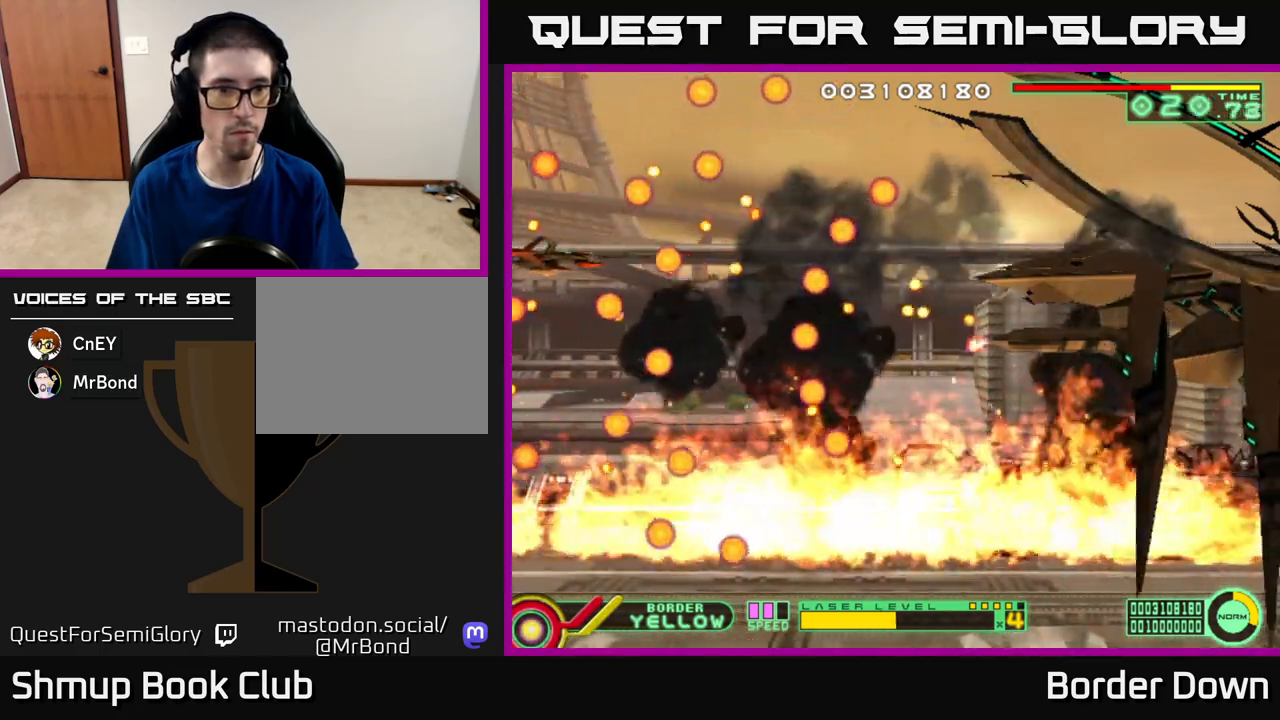
{"buttons": [], "left_stick": "center", "right_stick": "center", "events": [[467, "DPAD_DOWN", "down"], [500, "DPAD_DOWN", "up"]]}
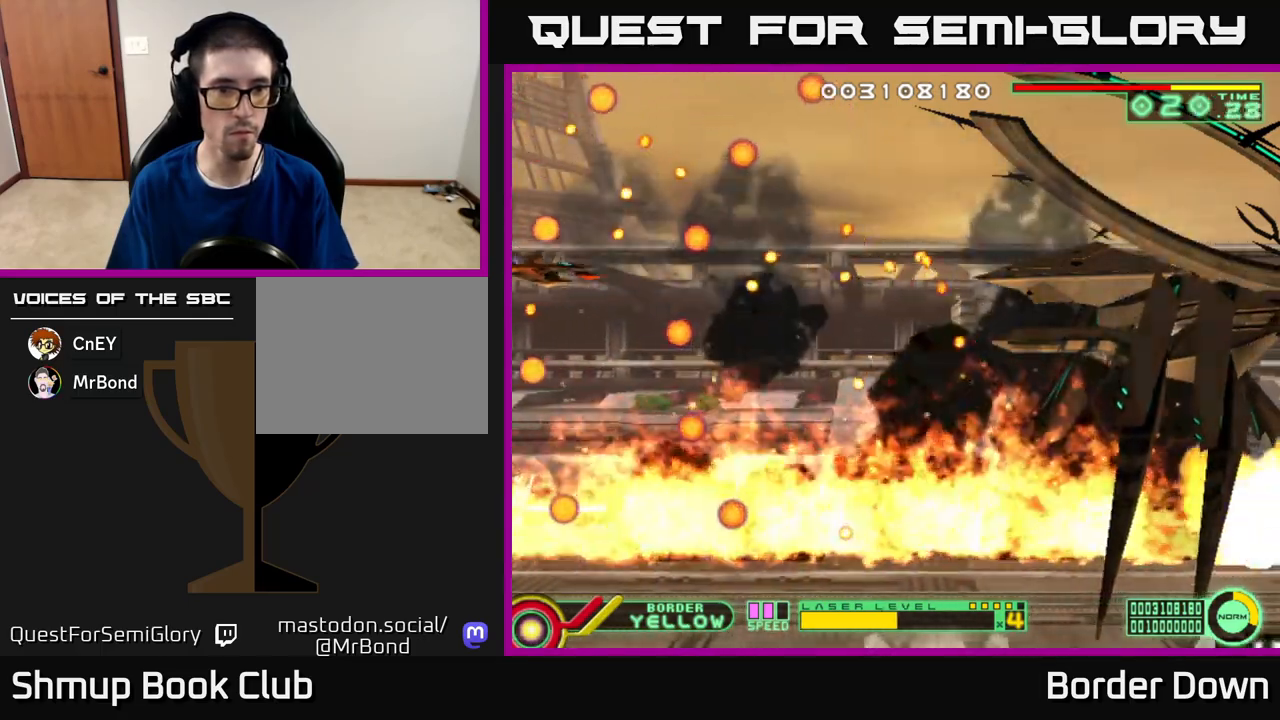
{"buttons": [], "left_stick": "center", "right_stick": "center", "events": []}
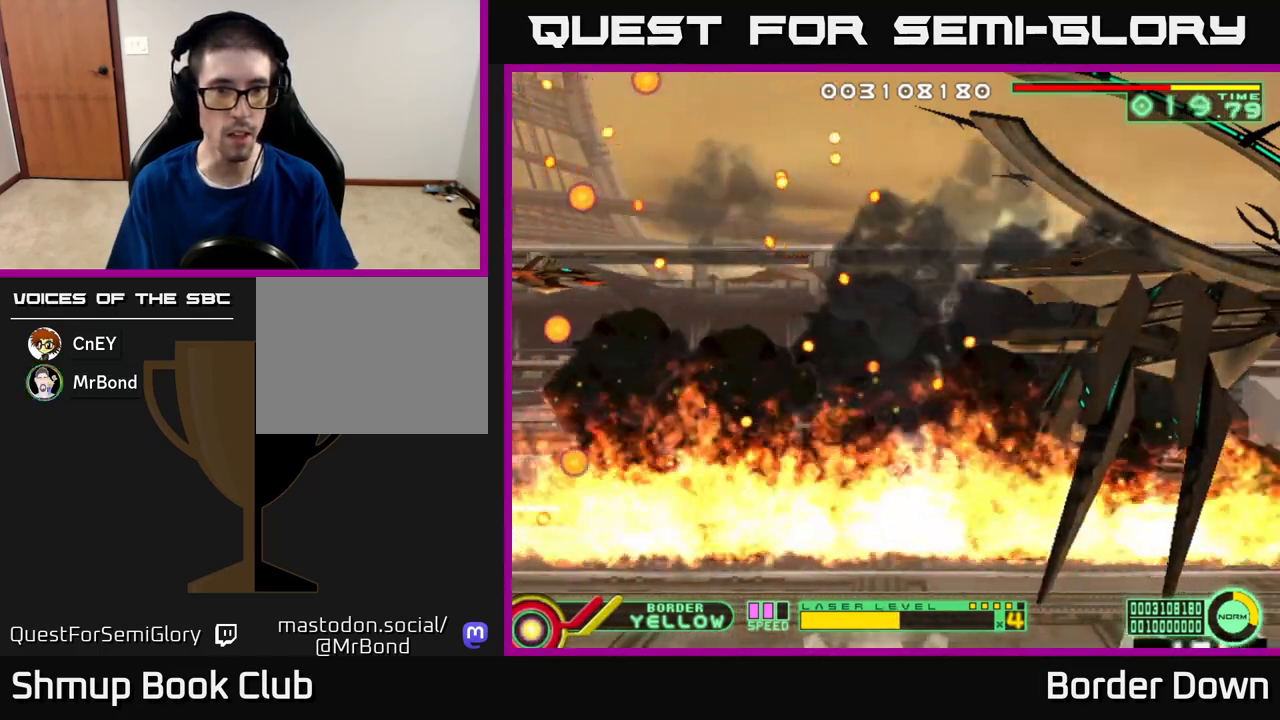
{"buttons": ["DPAD_DOWN"], "left_stick": "center", "right_stick": "center", "events": [[450, "DPAD_DOWN", "down"]]}
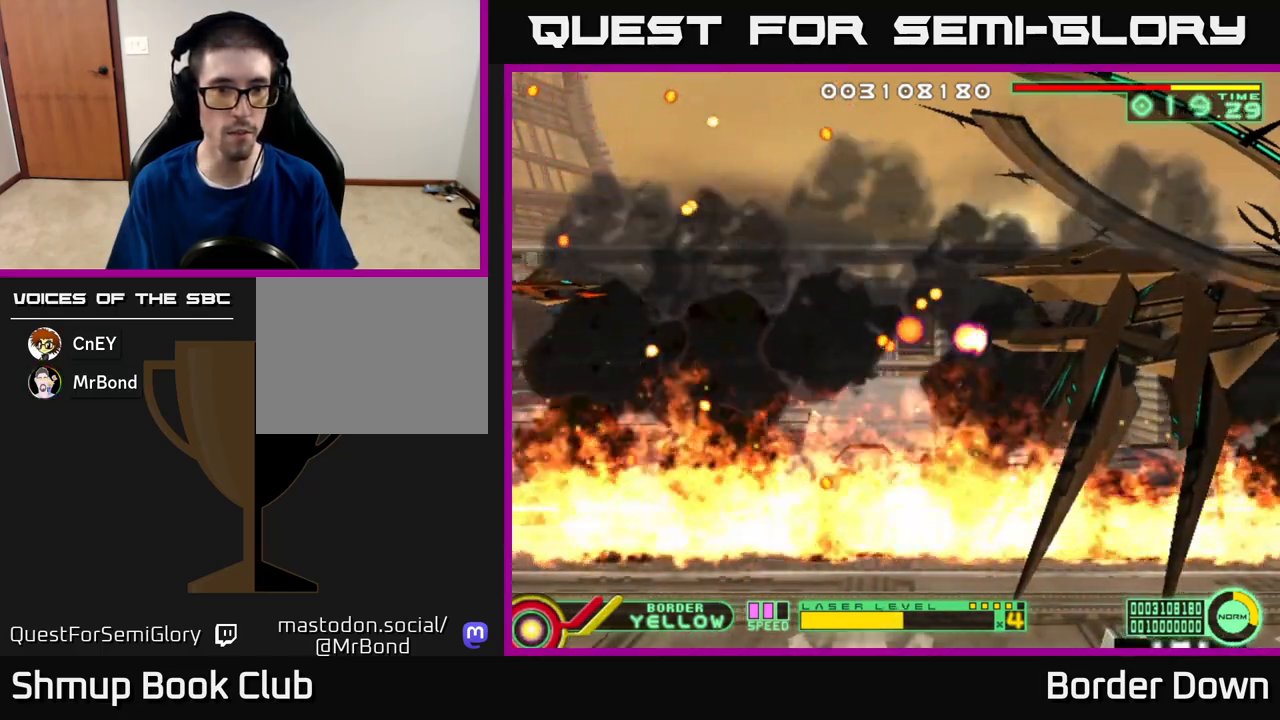
{"buttons": [], "left_stick": "center", "right_stick": "center", "events": [[17, "DPAD_DOWN", "up"], [333, "DPAD_DOWN", "down"], [417, "DPAD_DOWN", "up"]]}
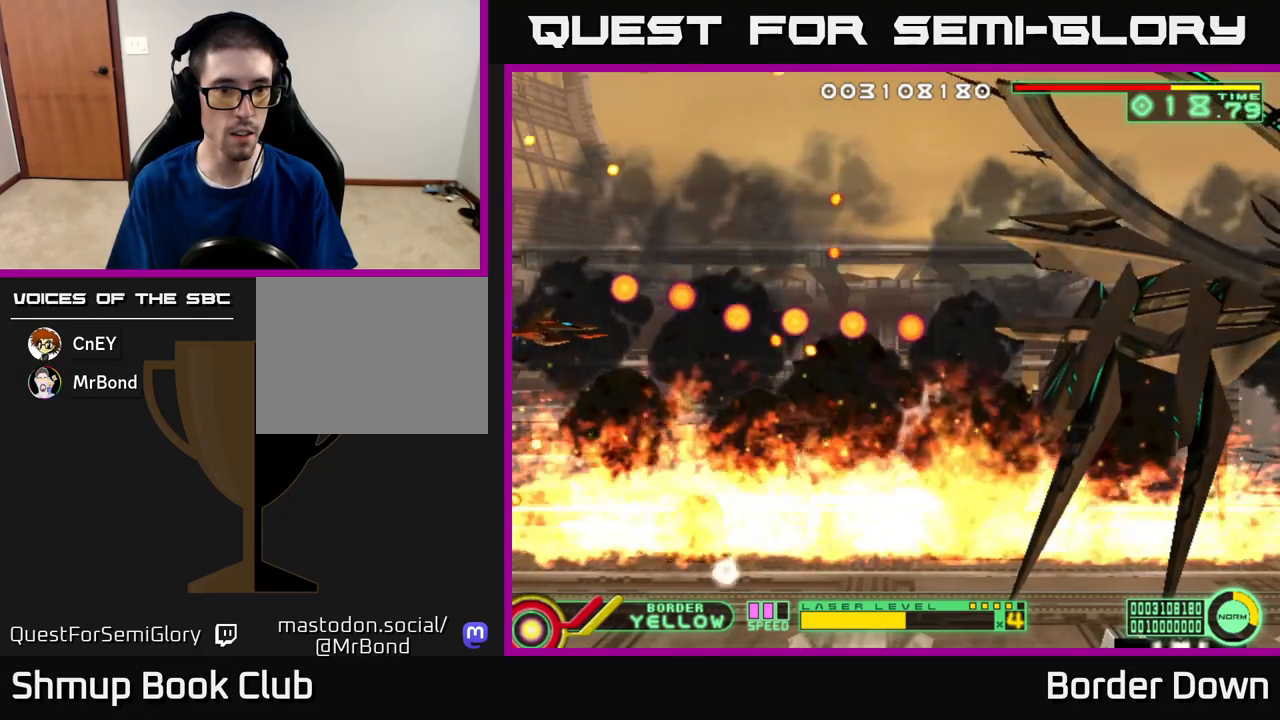
{"buttons": [], "left_stick": "center", "right_stick": "center", "events": [[250, "DPAD_DOWN", "down"], [350, "DPAD_DOWN", "up"]]}